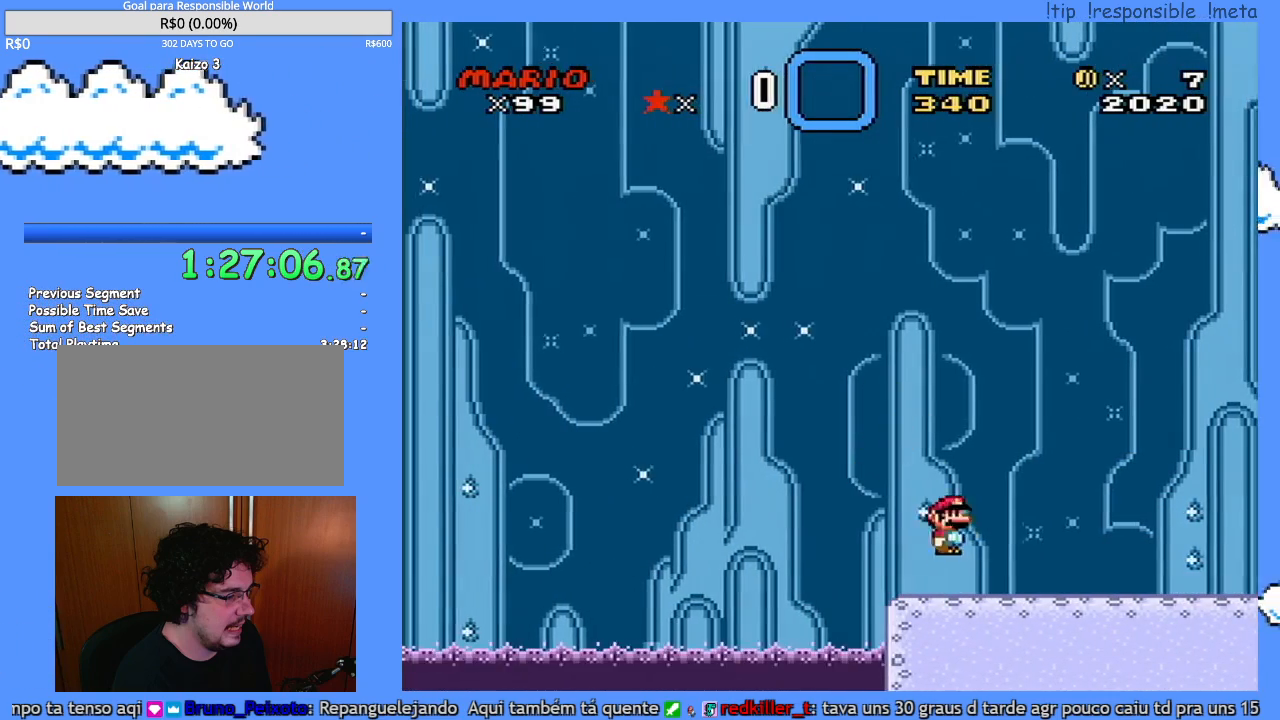
Gameplay with a controller (Nintendo layout); each line is a JSON object with the inputs held at the frame after it (dt_ms = milliseconds from this image to that frame). "events" lists button and stick changes between this image and that frame as [ms after this image, input, new state], when the widget could be followed in between. Not read: A B L3 R3 X.
{"dt_ms": 500, "buttons": ["Y", "DPAD_RIGHT"], "events": []}
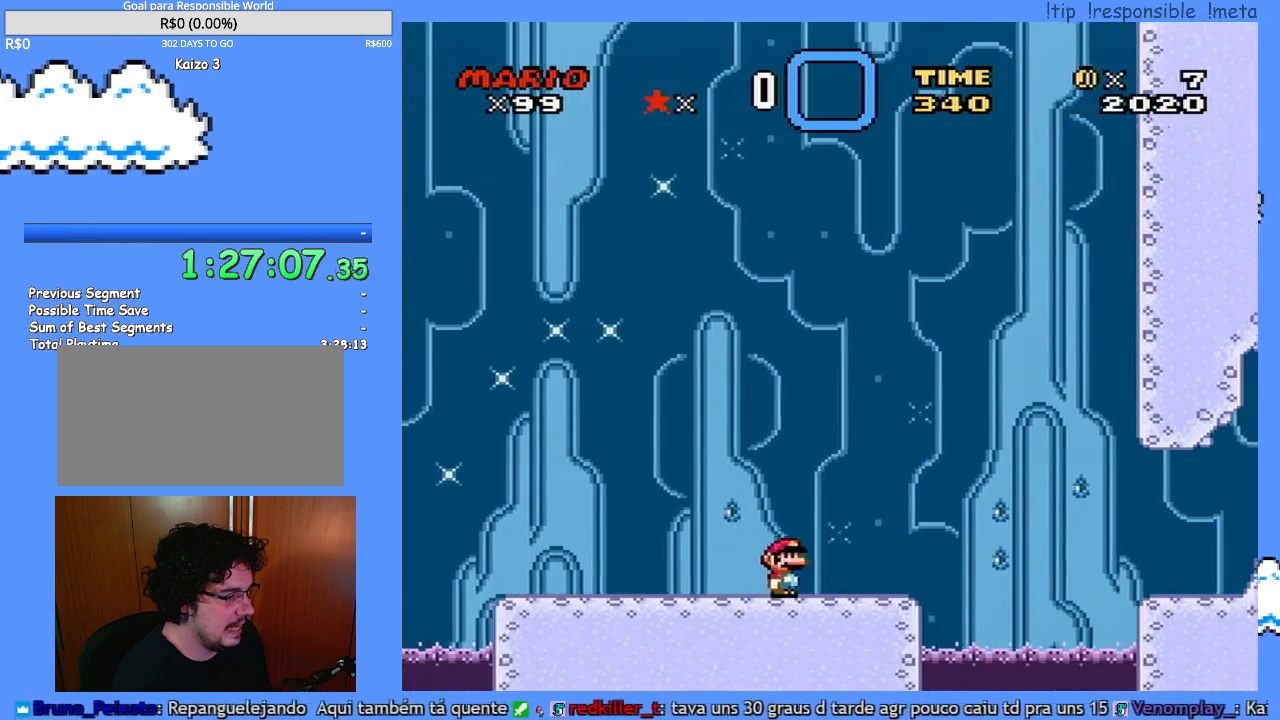
{"dt_ms": 500, "buttons": ["Y", "DPAD_LEFT"], "events": [[133, "DPAD_RIGHT", "up"], [183, "DPAD_LEFT", "down"]]}
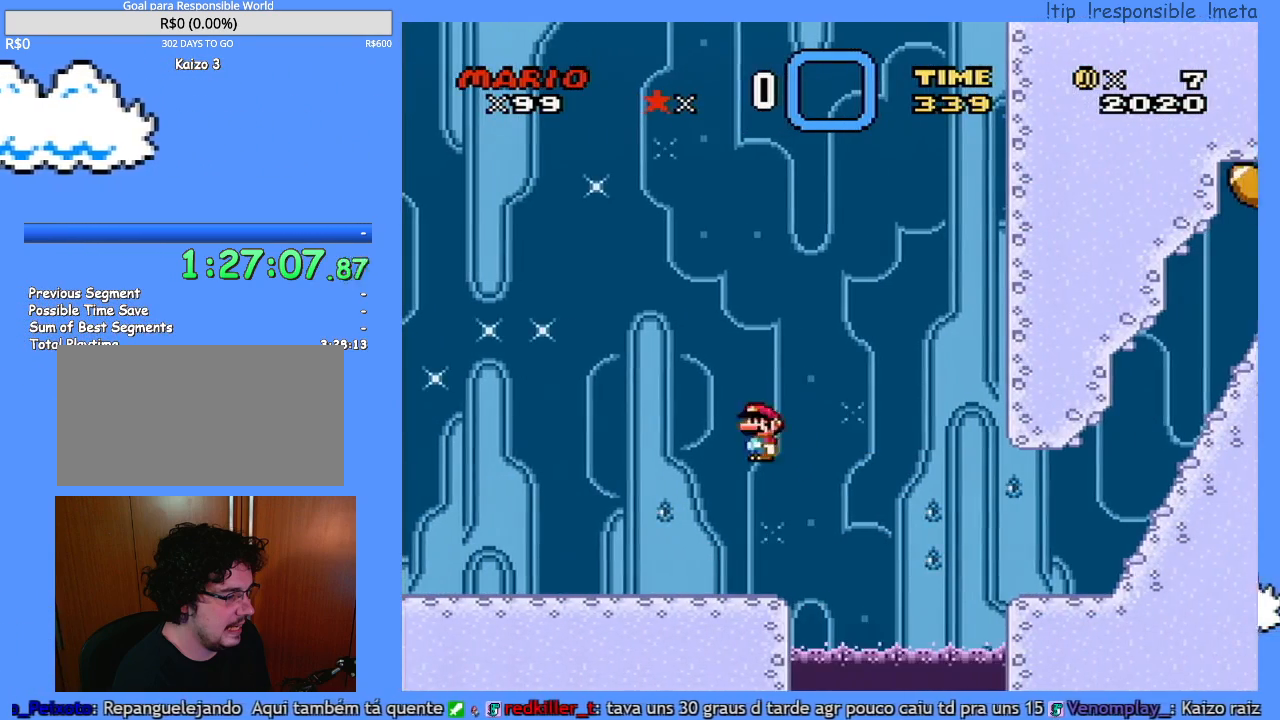
{"dt_ms": 500, "buttons": ["Y", "DPAD_LEFT"], "events": []}
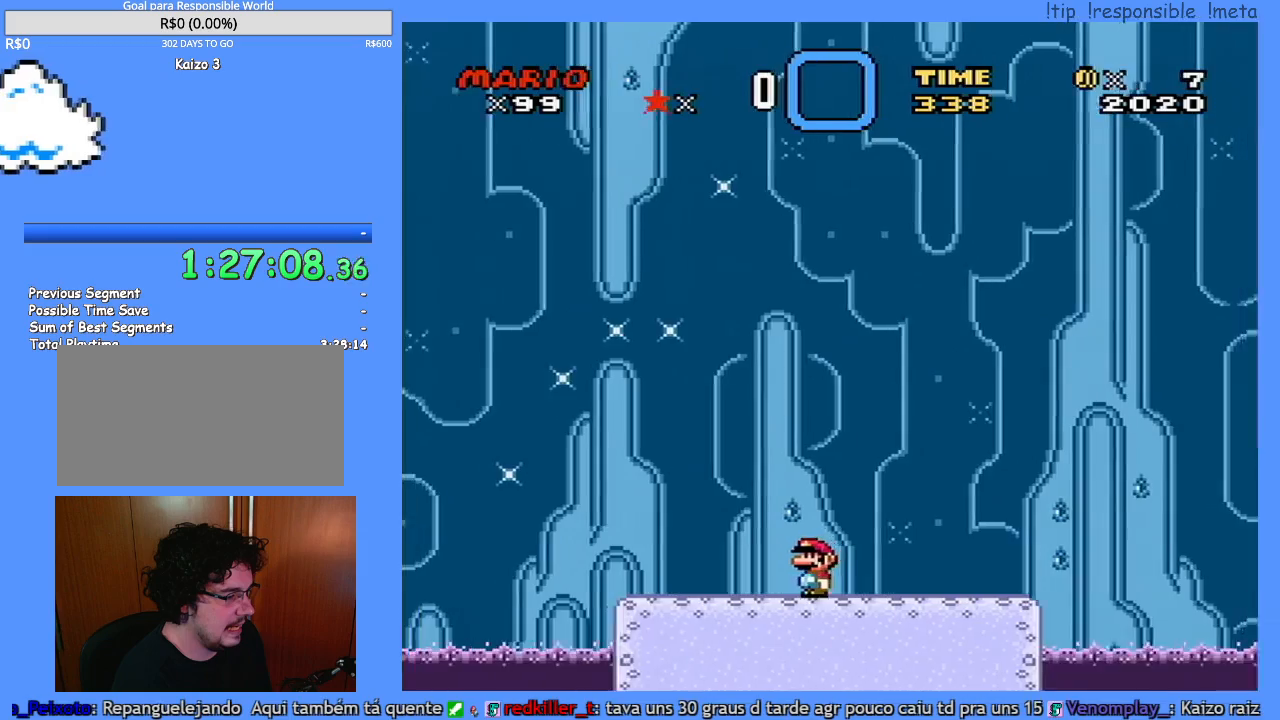
{"dt_ms": 500, "buttons": ["Y", "DPAD_RIGHT"], "events": [[317, "DPAD_LEFT", "up"], [317, "DPAD_RIGHT", "down"]]}
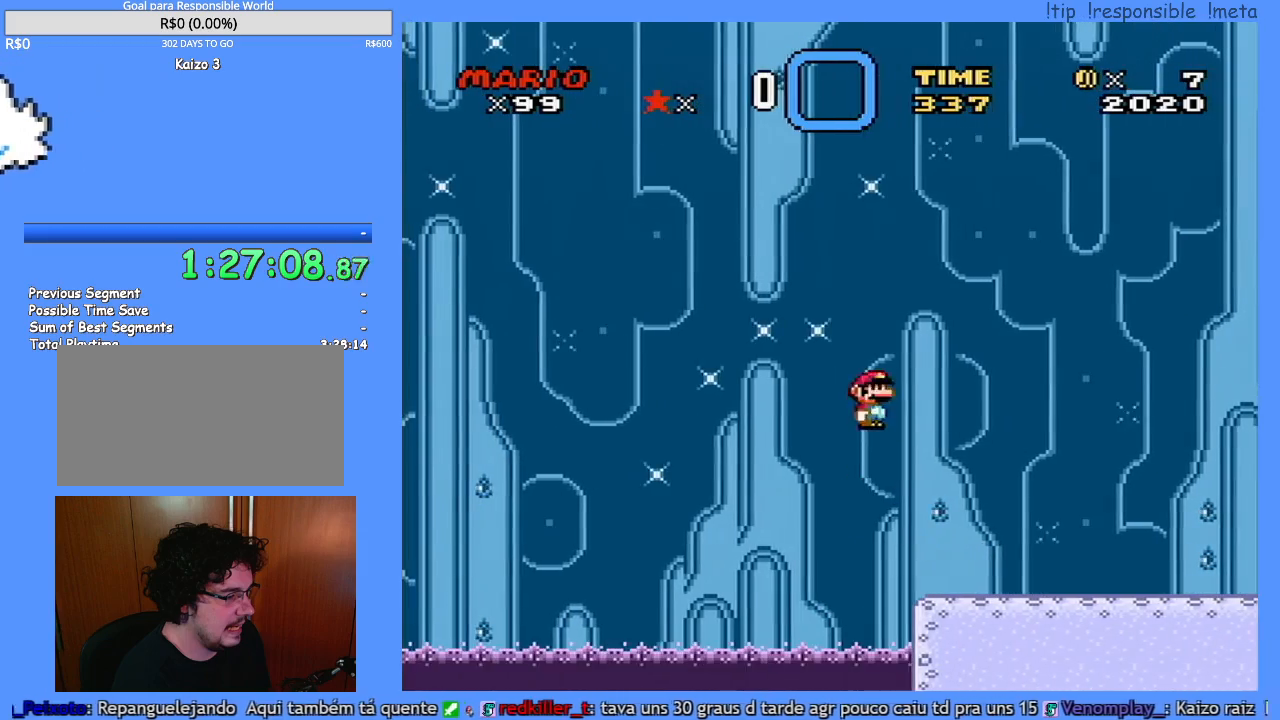
{"dt_ms": 500, "buttons": ["Y", "DPAD_RIGHT"], "events": []}
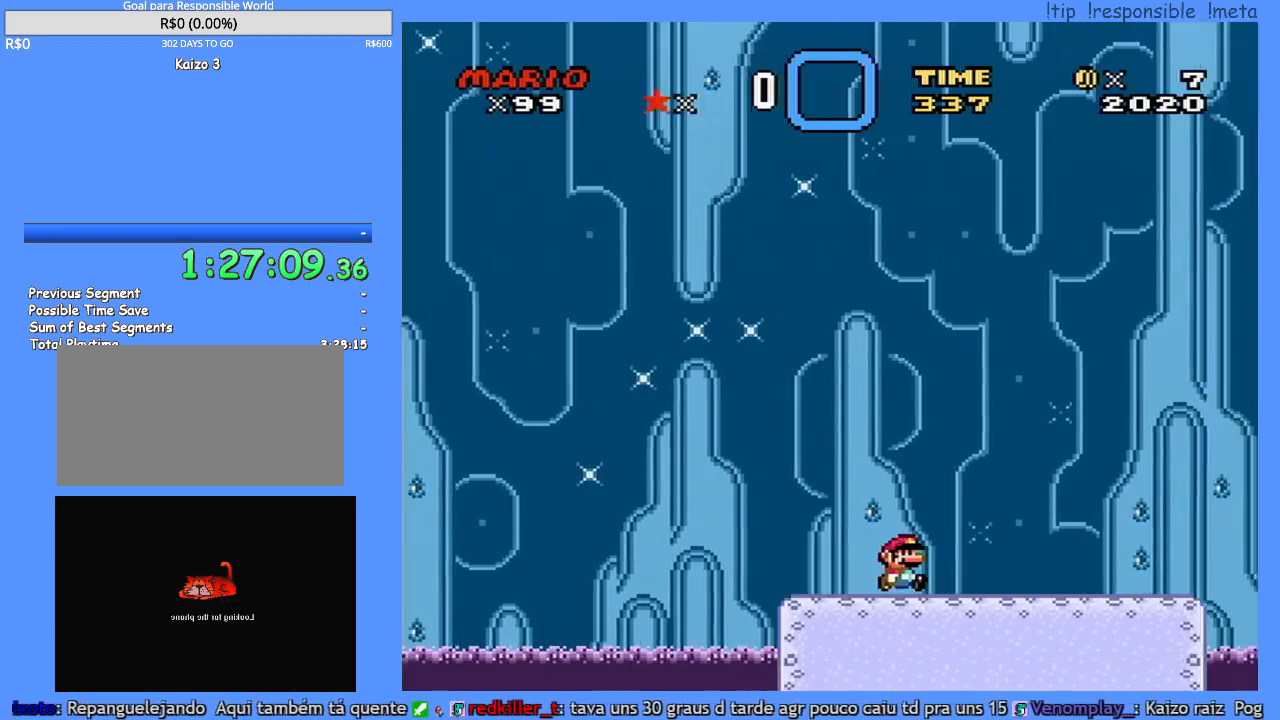
{"dt_ms": 500, "buttons": ["Y", "DPAD_RIGHT"], "events": []}
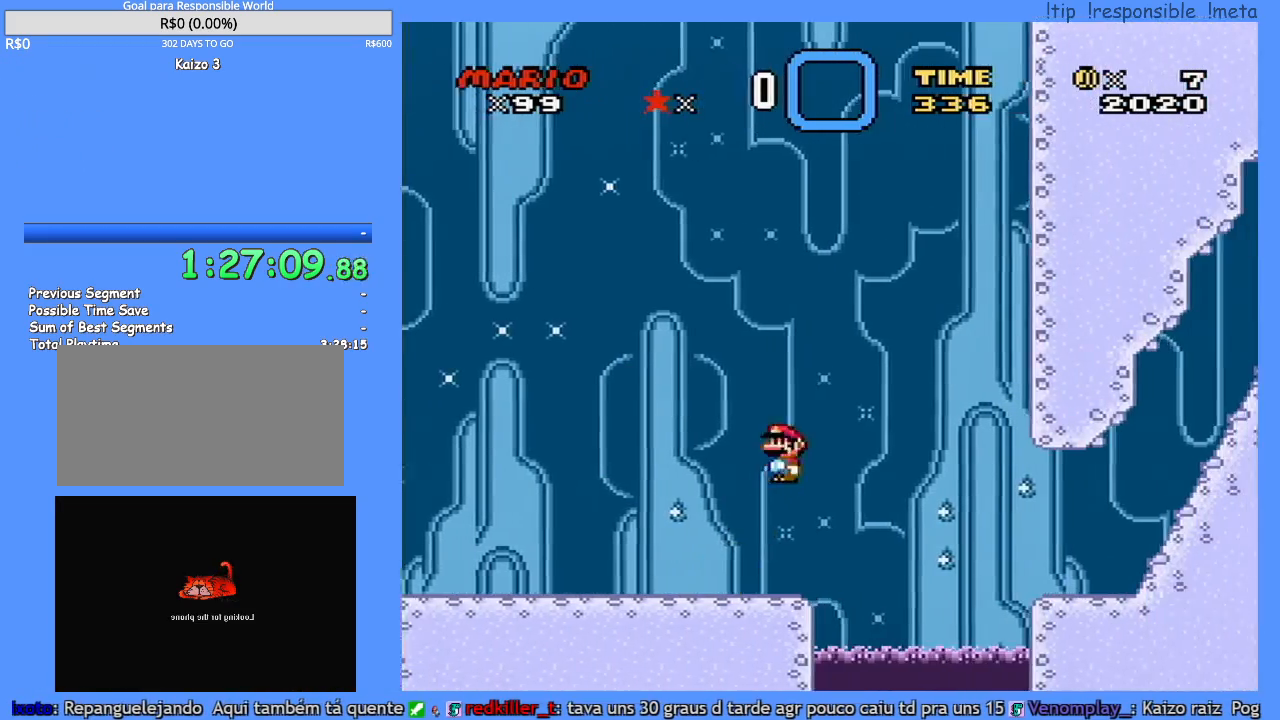
{"dt_ms": 500, "buttons": ["Y", "DPAD_RIGHT"], "events": []}
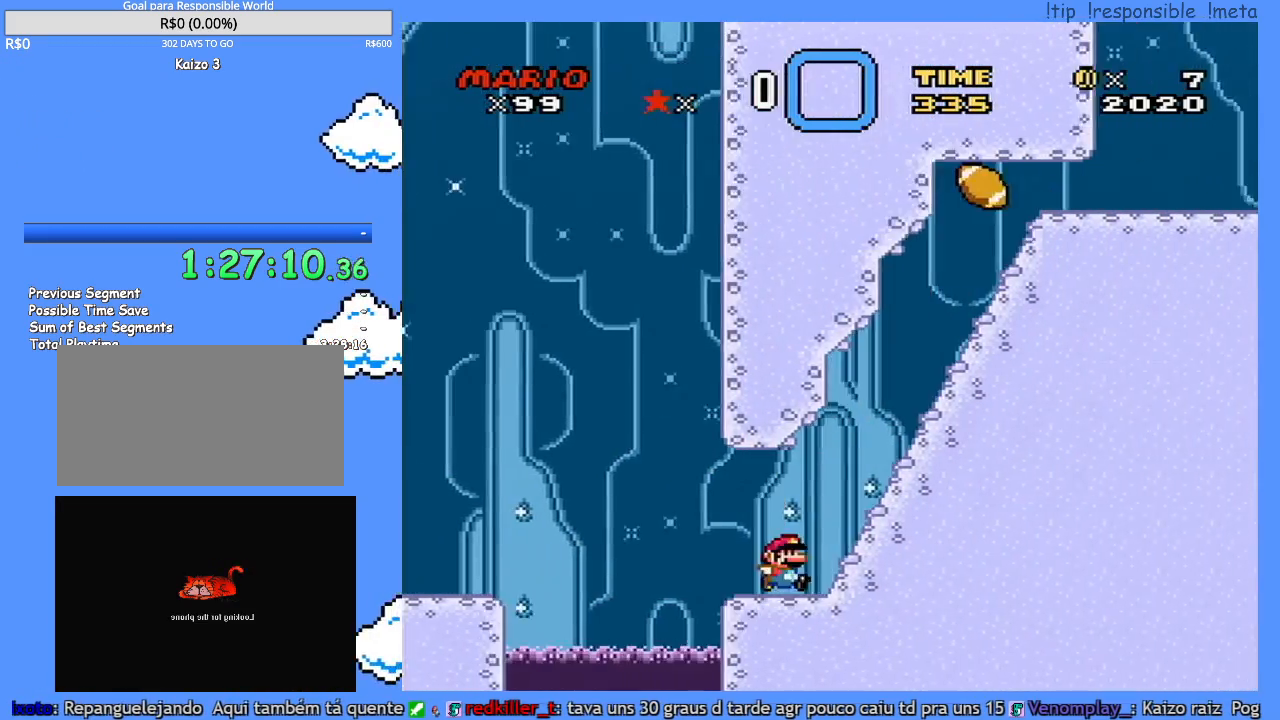
{"dt_ms": 500, "buttons": ["Y", "DPAD_DOWN"], "events": [[383, "DPAD_DOWN", "down"], [417, "DPAD_RIGHT", "up"]]}
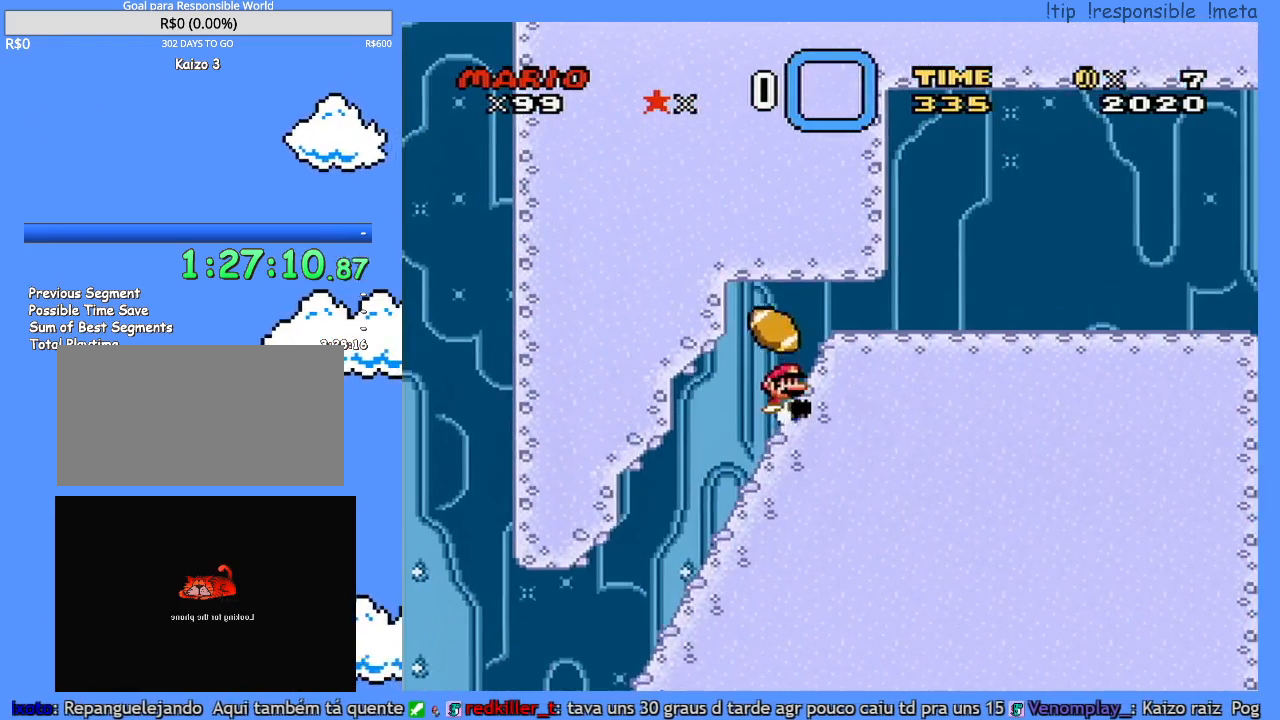
{"dt_ms": 500, "buttons": ["Y", "DPAD_RIGHT"], "events": [[100, "DPAD_RIGHT", "down"], [250, "DPAD_DOWN", "up"]]}
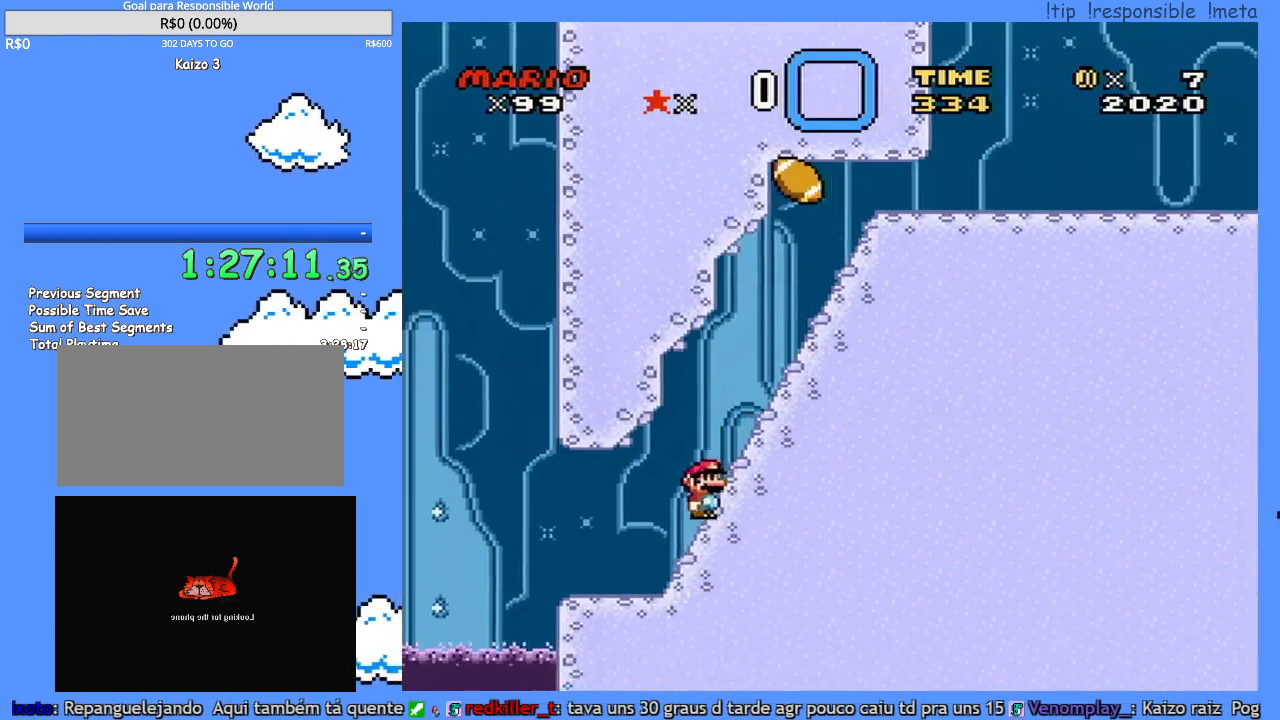
{"dt_ms": 500, "buttons": ["Y", "DPAD_DOWN"], "events": [[383, "DPAD_LEFT", "down"], [383, "DPAD_RIGHT", "up"], [500, "DPAD_DOWN", "down"], [500, "DPAD_LEFT", "up"]]}
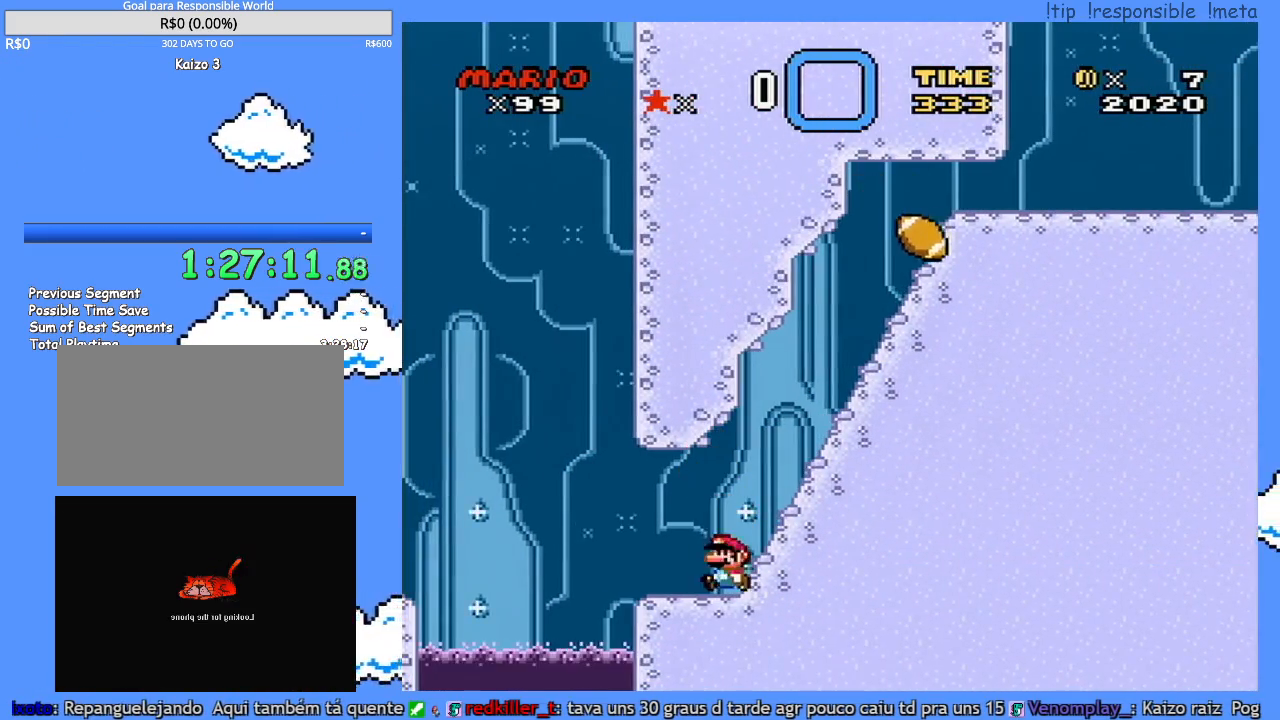
{"dt_ms": 500, "buttons": ["Y"], "events": [[33, "DPAD_DOWN", "up"], [183, "DPAD_RIGHT", "down"], [283, "DPAD_RIGHT", "up"], [483, "DPAD_LEFT", "down"], [500, "DPAD_LEFT", "up"]]}
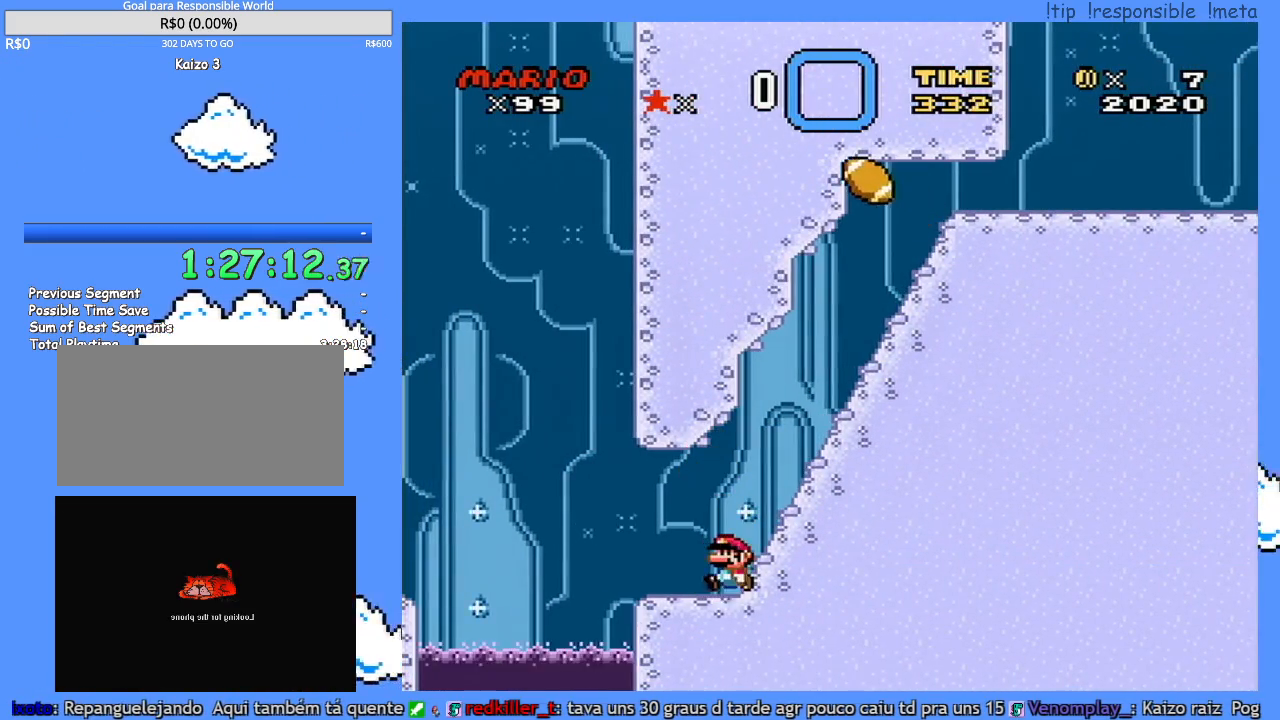
{"dt_ms": 1000, "buttons": ["Y"], "events": []}
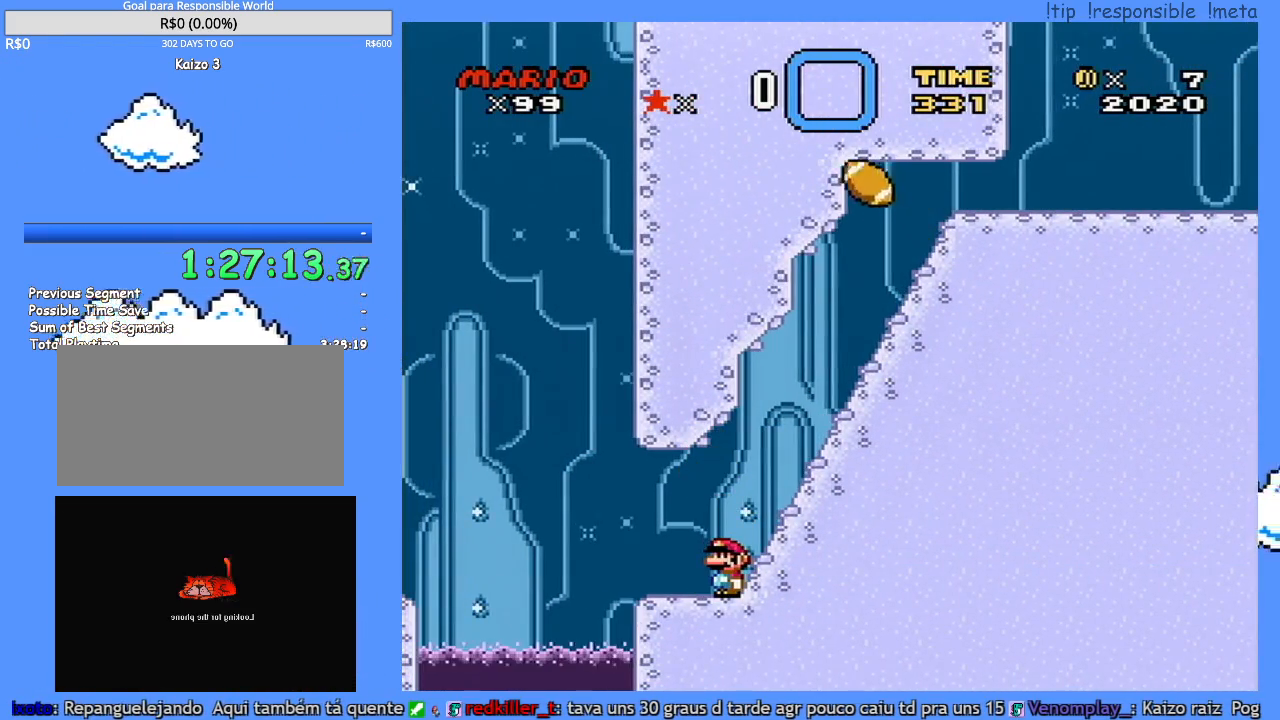
{"dt_ms": 500, "buttons": ["Y"], "events": []}
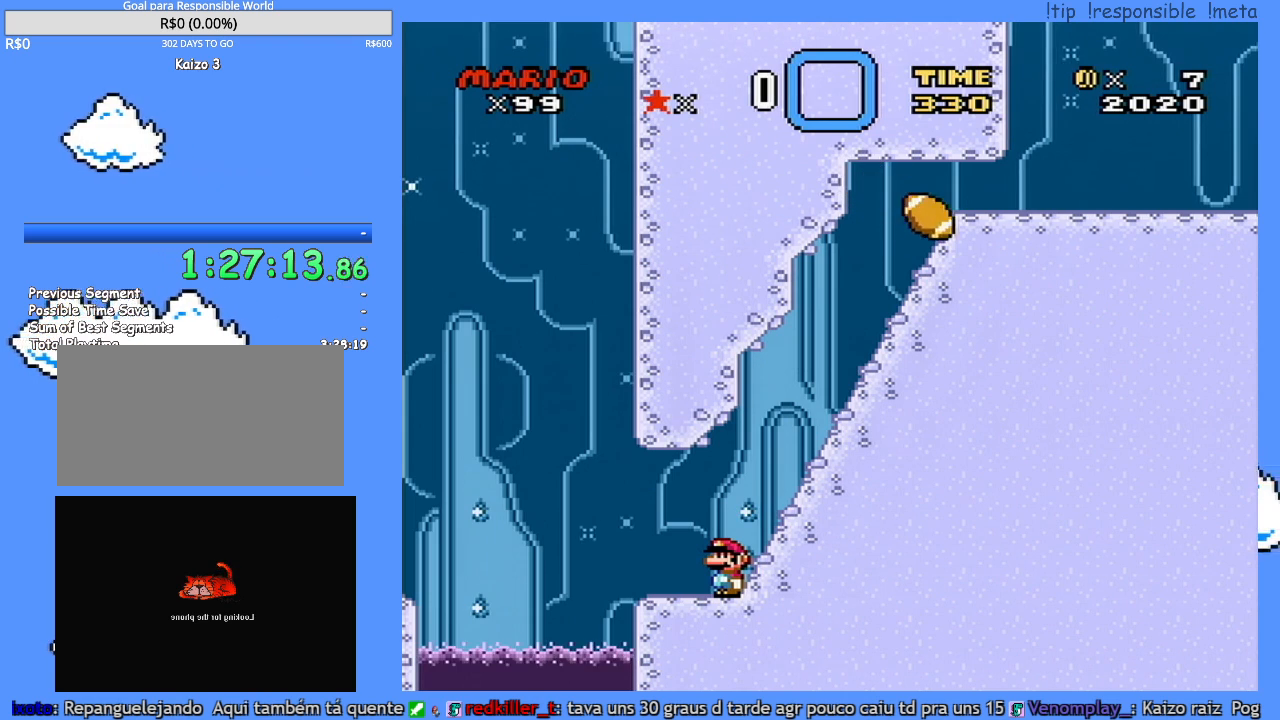
{"dt_ms": 500, "buttons": ["Y"], "events": []}
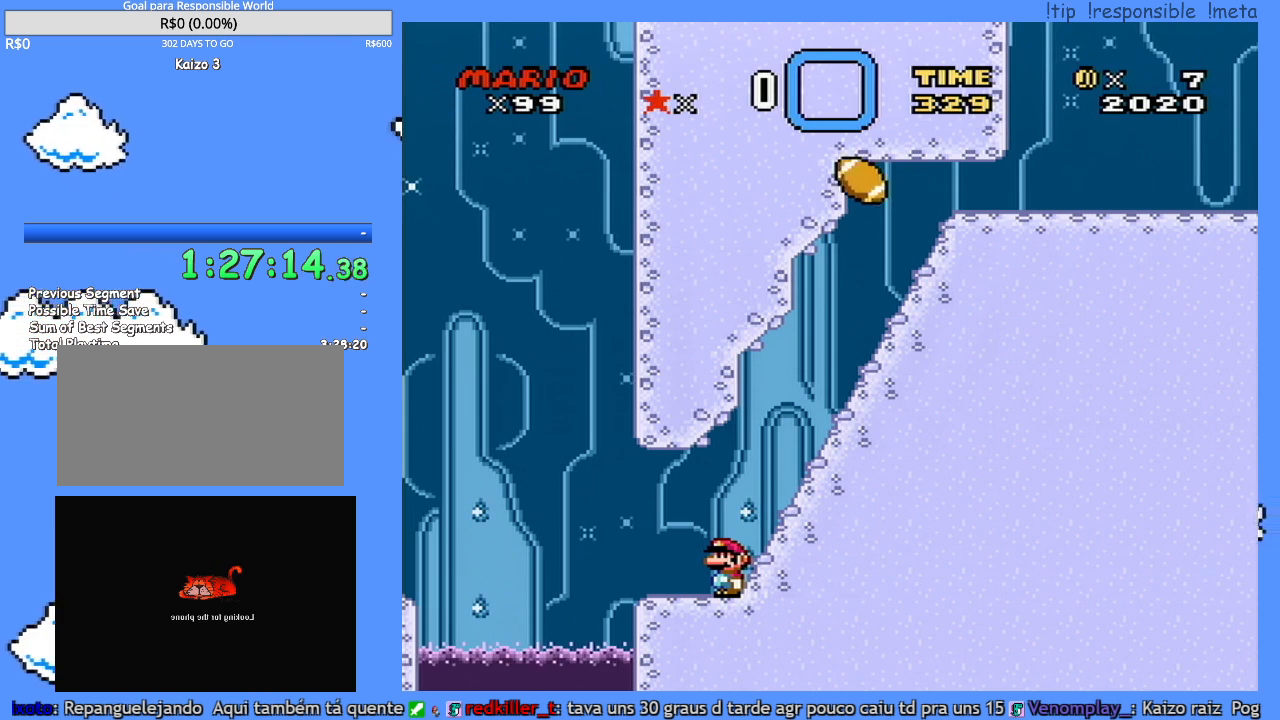
{"dt_ms": 500, "buttons": ["Y"], "events": []}
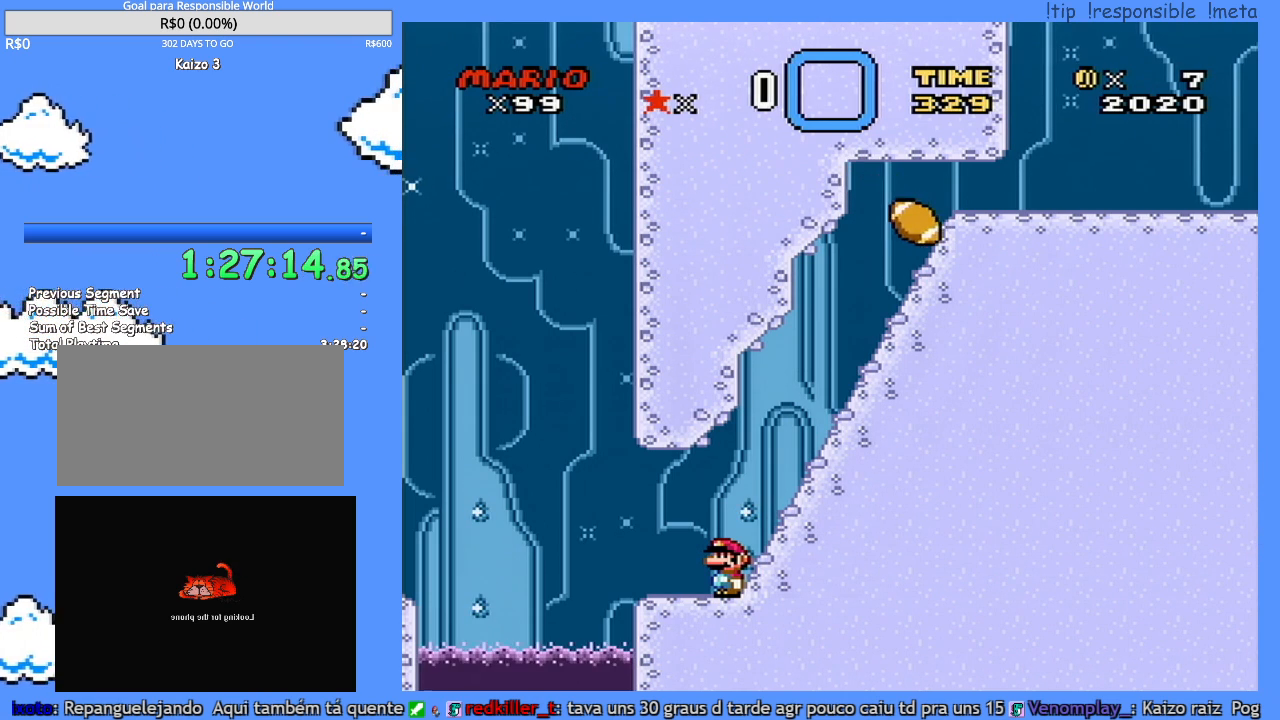
{"dt_ms": 1000, "buttons": ["Y"], "events": []}
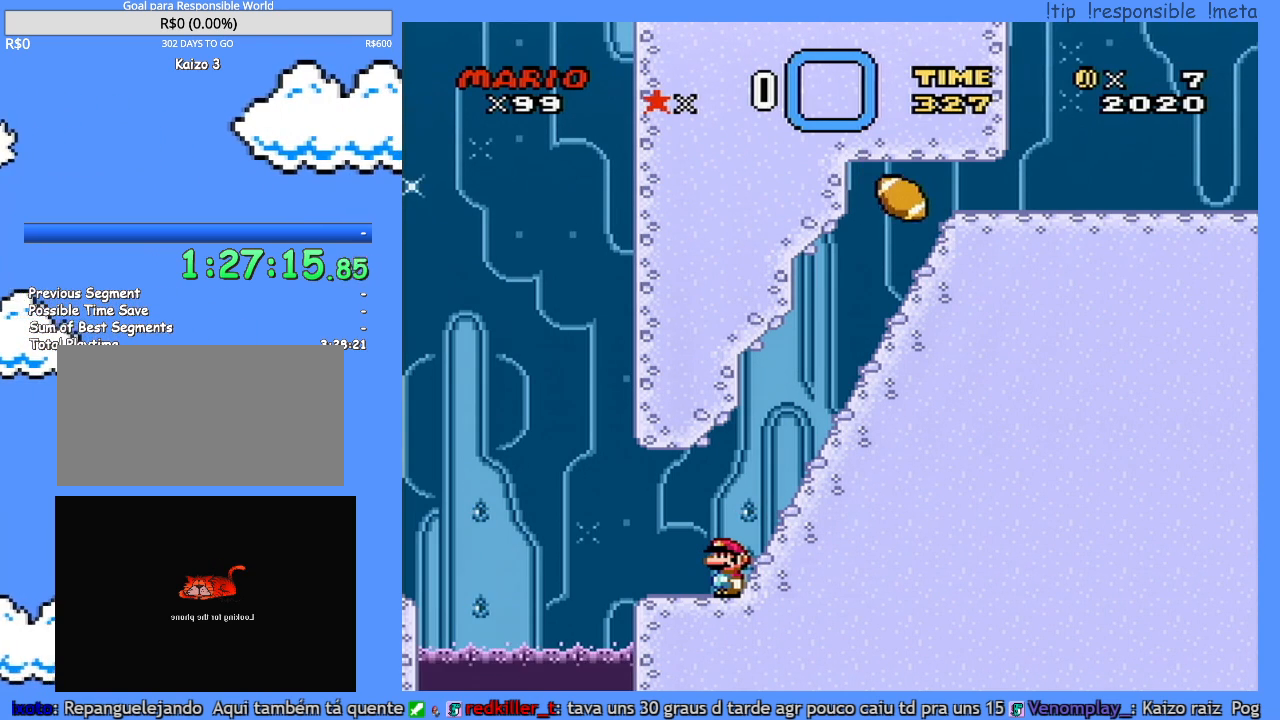
{"dt_ms": 500, "buttons": ["Y"], "events": []}
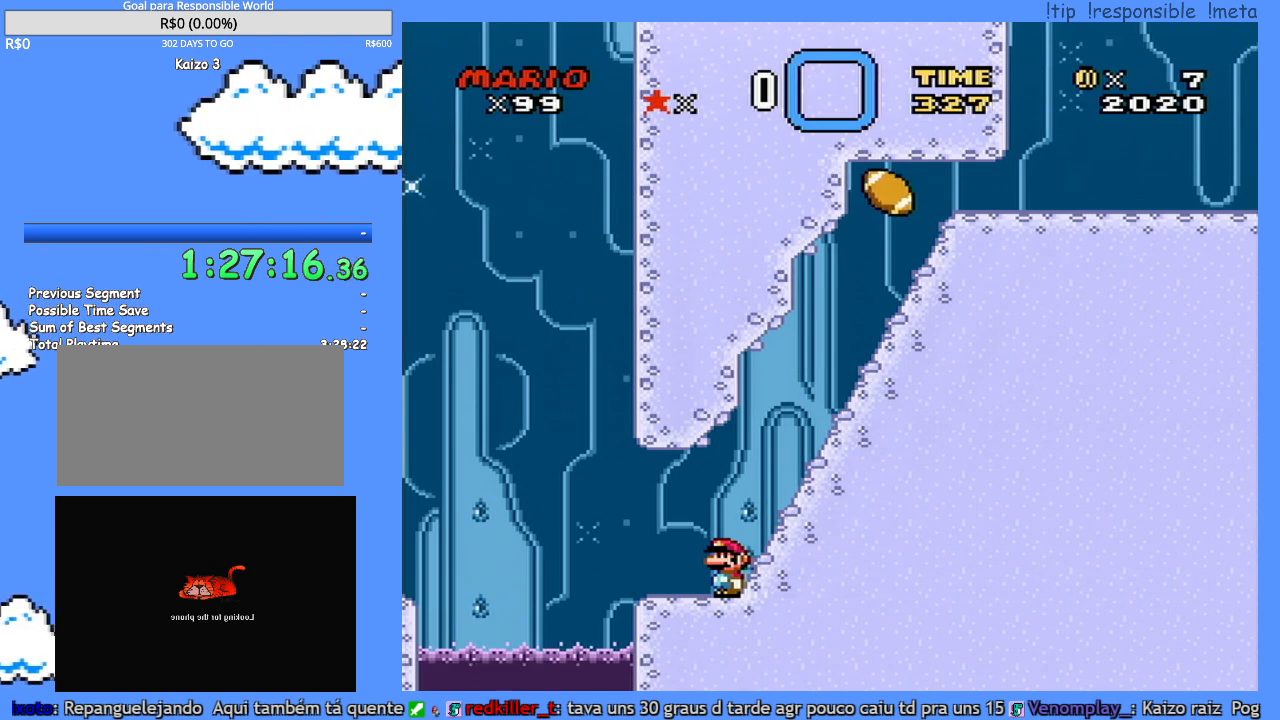
{"dt_ms": 500, "buttons": ["Y"], "events": []}
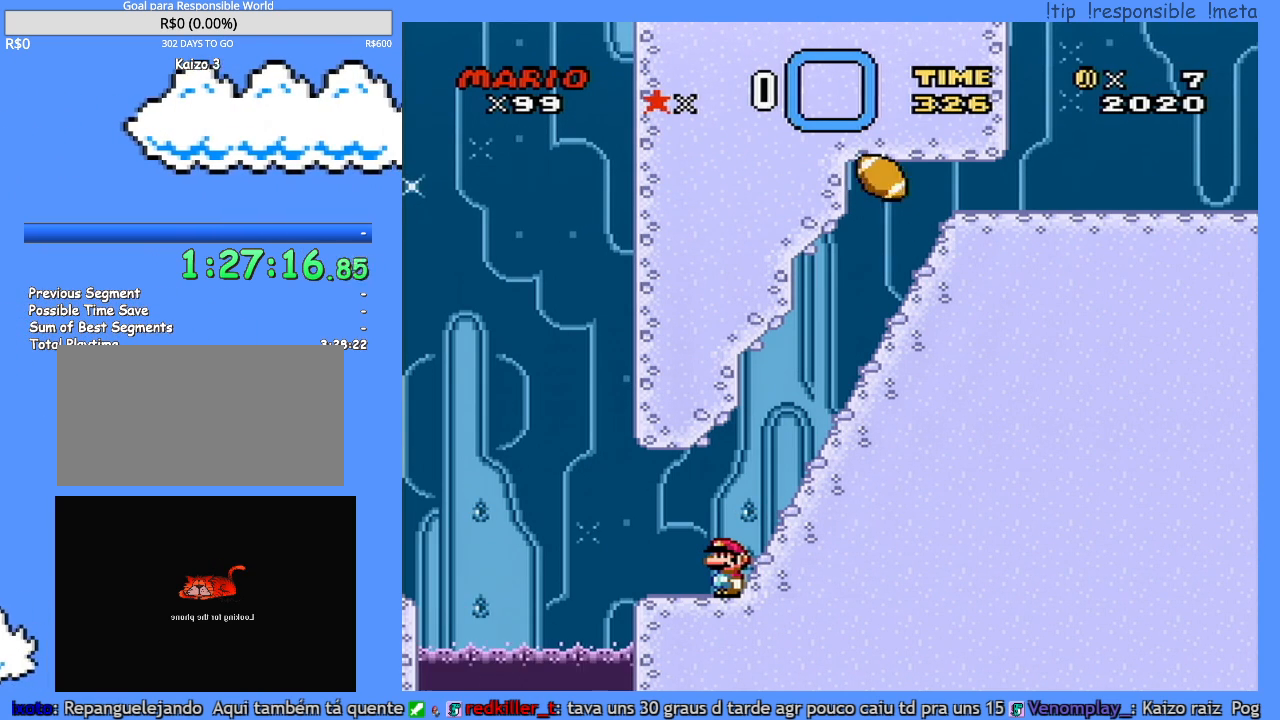
{"dt_ms": 500, "buttons": ["Y"], "events": []}
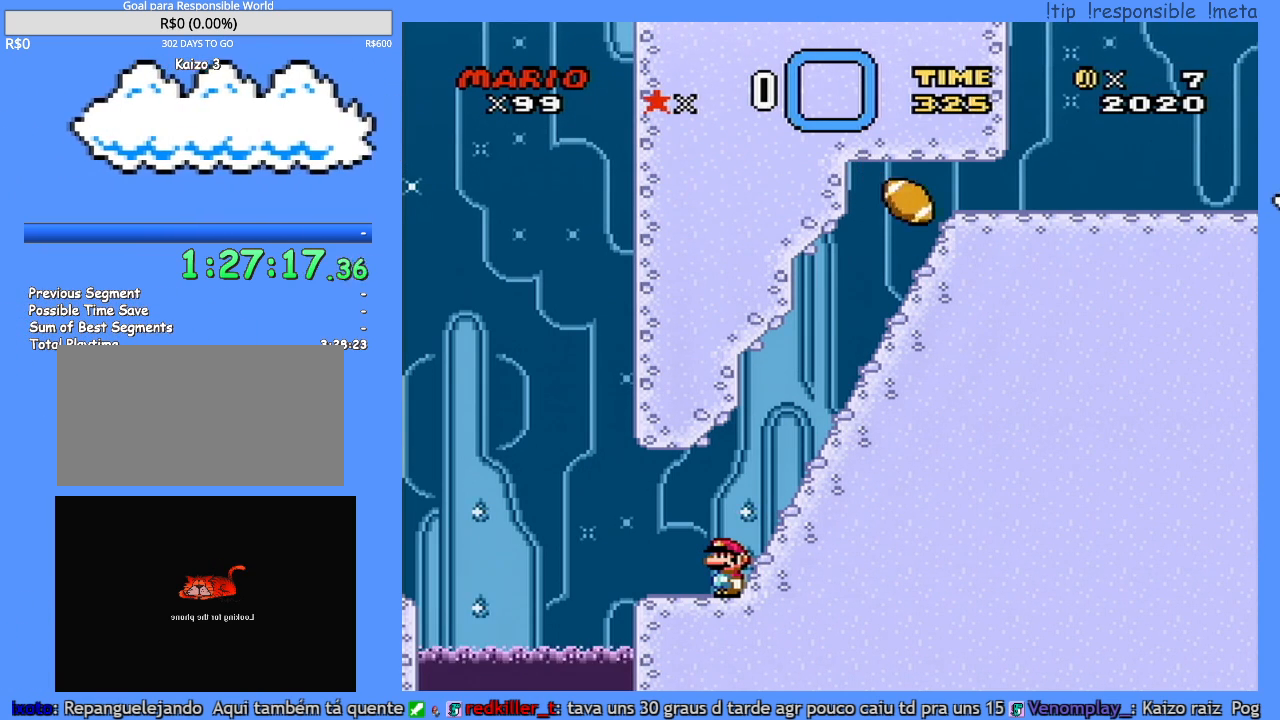
{"dt_ms": 500, "buttons": ["Y"], "events": []}
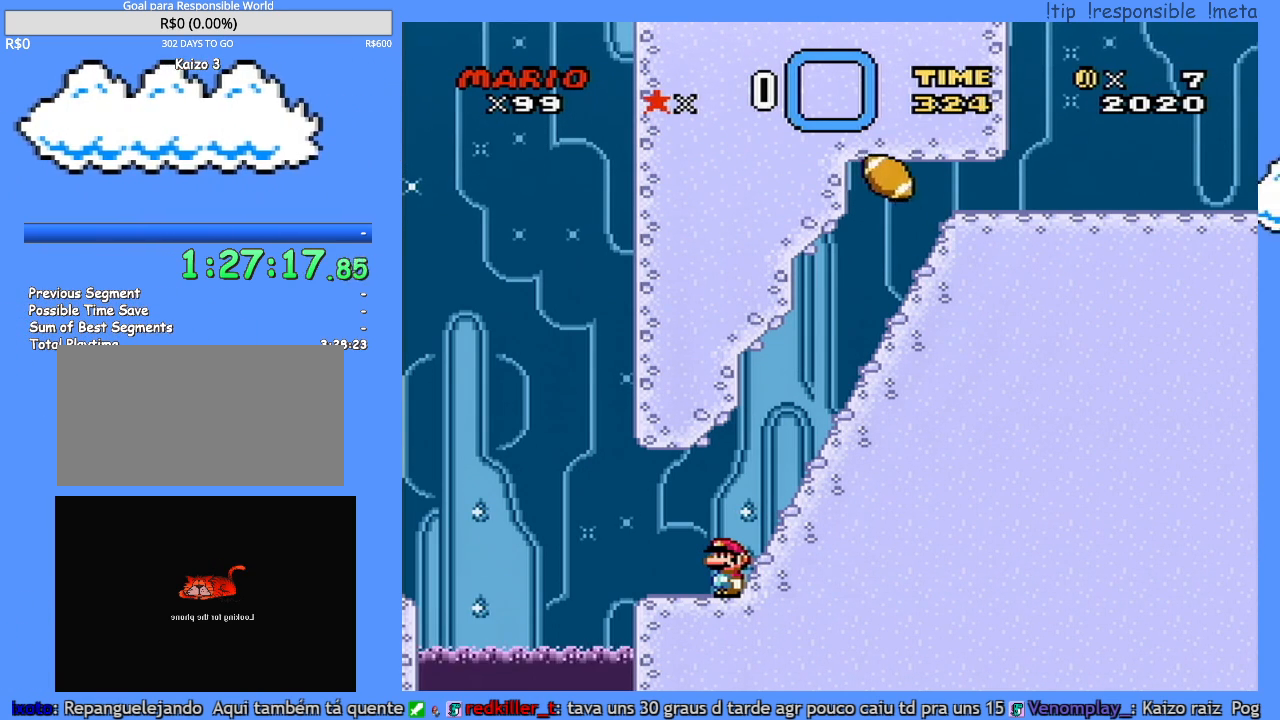
{"dt_ms": 500, "buttons": ["Y"], "events": []}
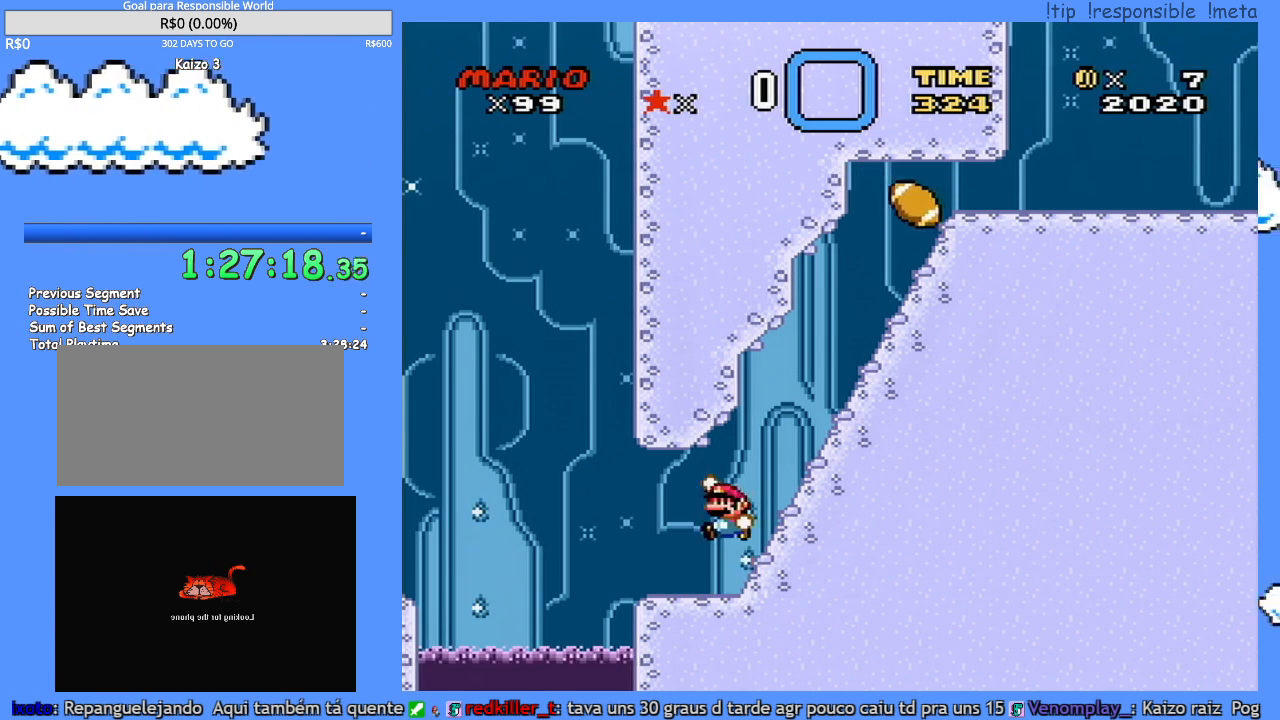
{"dt_ms": 500, "buttons": ["Y"], "events": []}
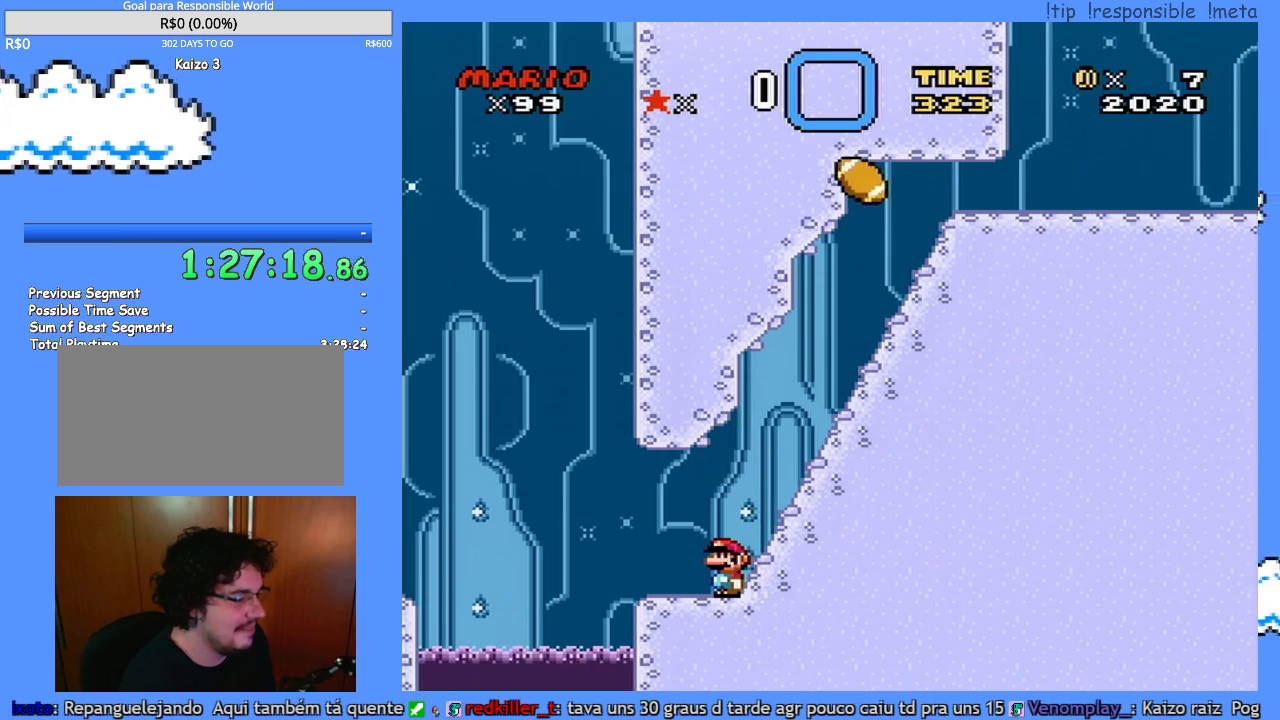
{"dt_ms": 500, "buttons": ["Y"], "events": []}
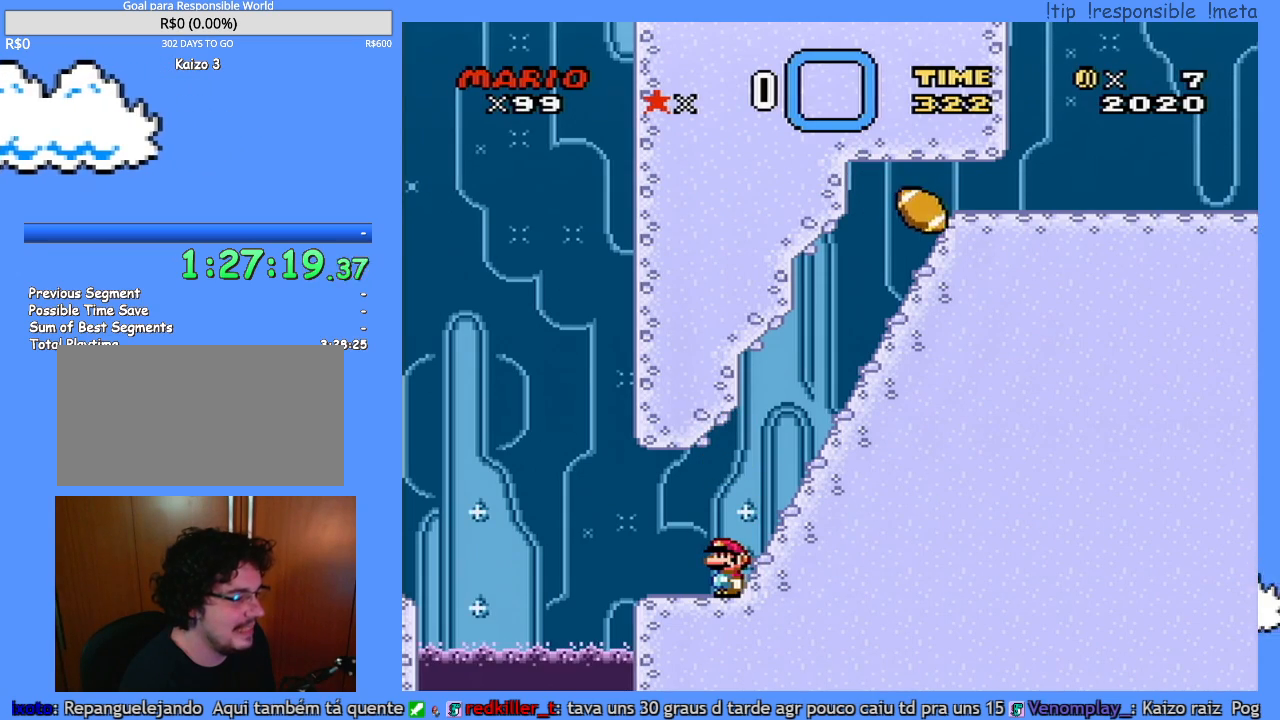
{"dt_ms": 500, "buttons": ["Y"], "events": []}
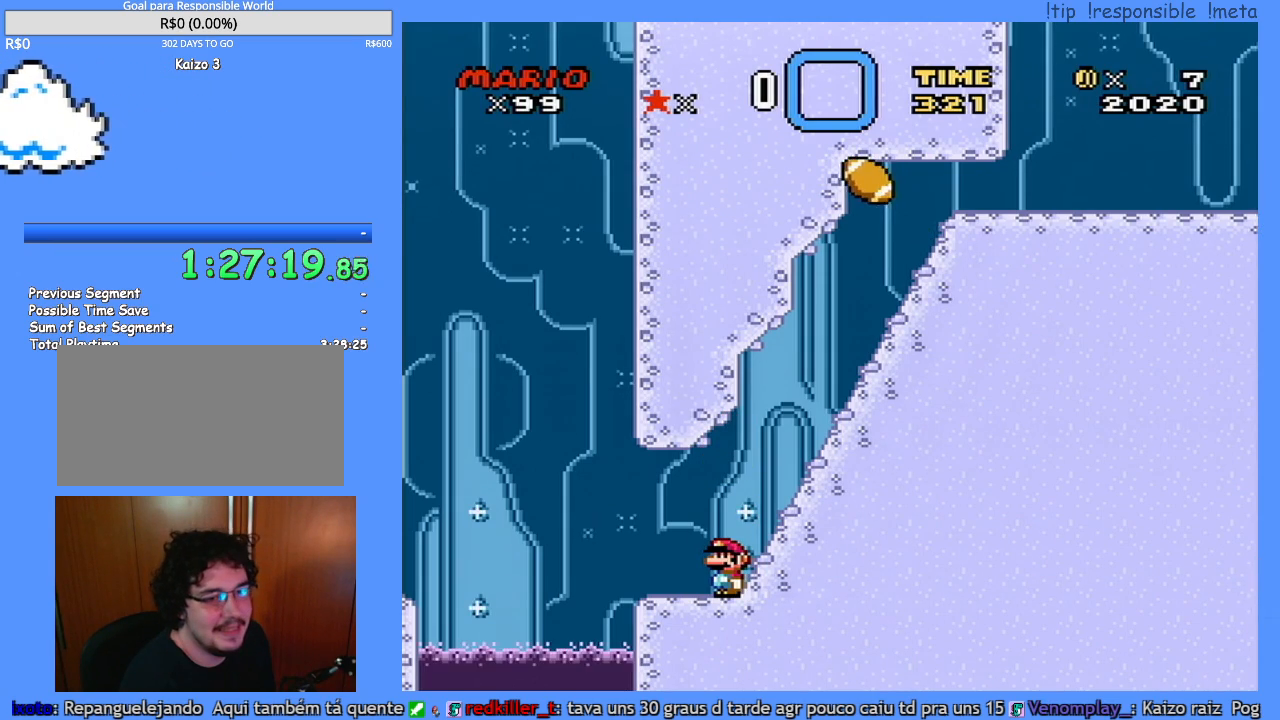
{"dt_ms": 500, "buttons": ["Y"], "events": []}
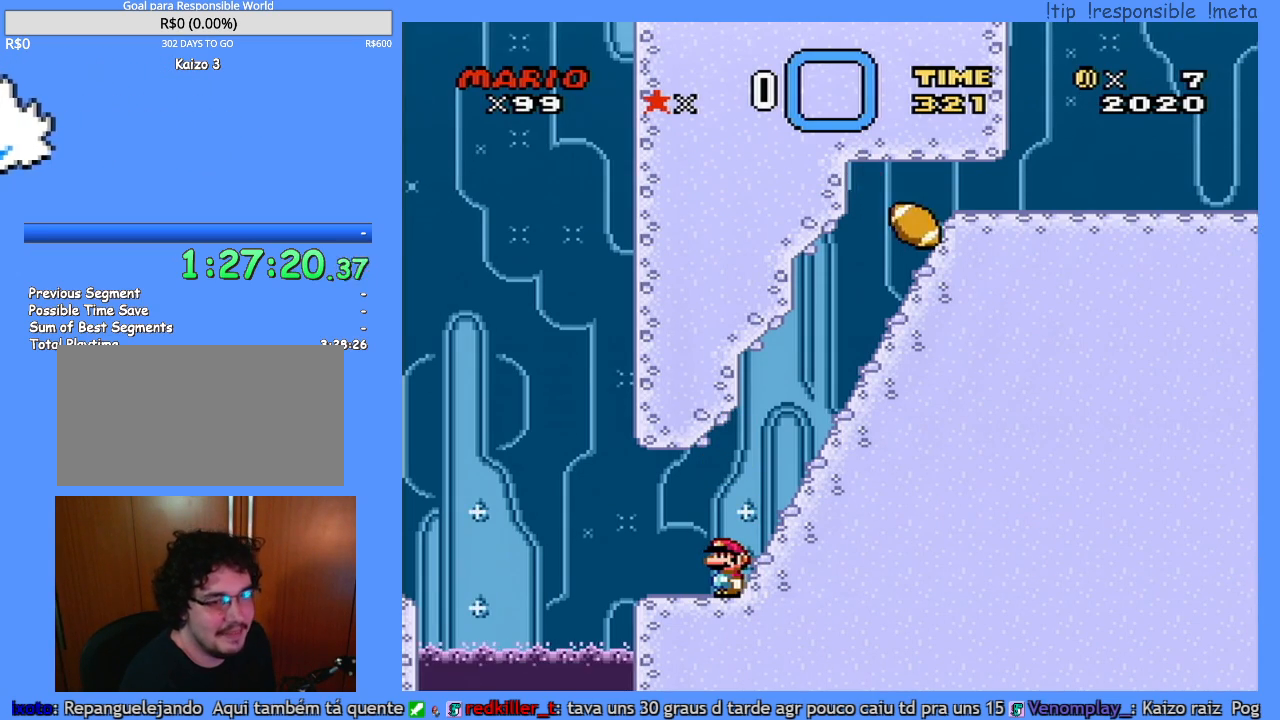
{"dt_ms": 500, "buttons": ["Y"], "events": []}
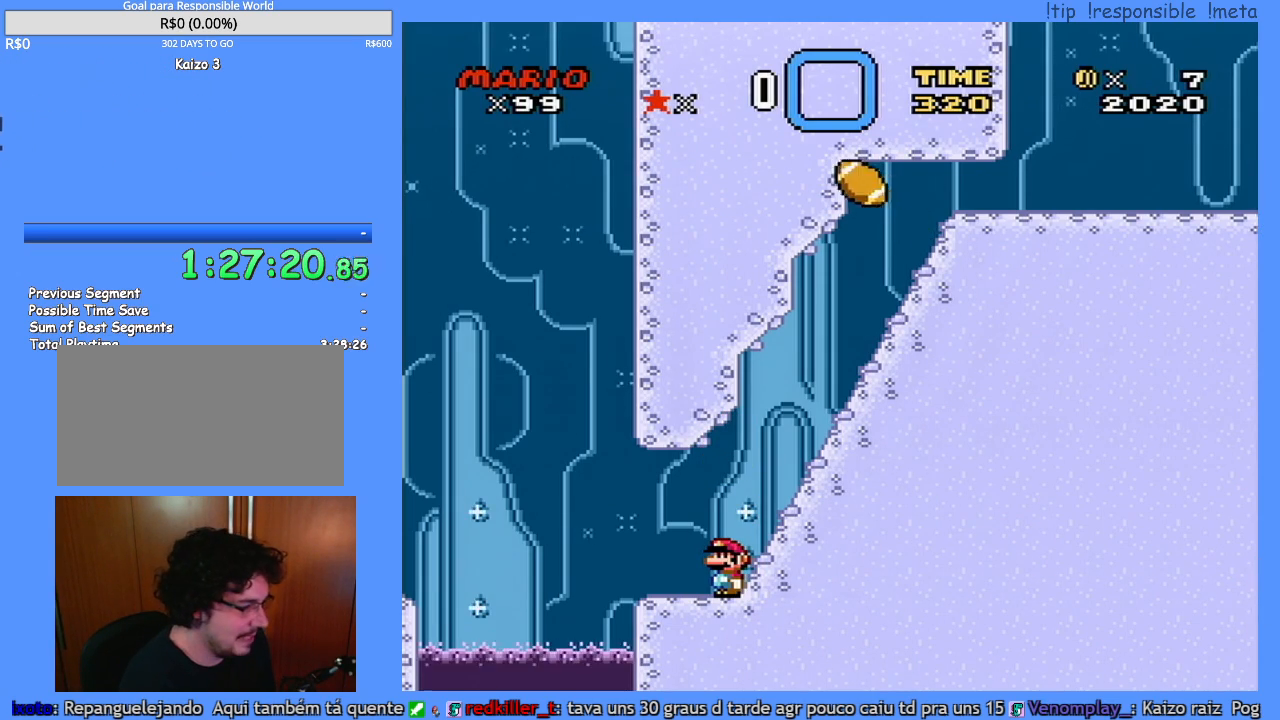
{"dt_ms": 500, "buttons": ["Y", "DPAD_LEFT"], "events": [[33, "DPAD_LEFT", "down"]]}
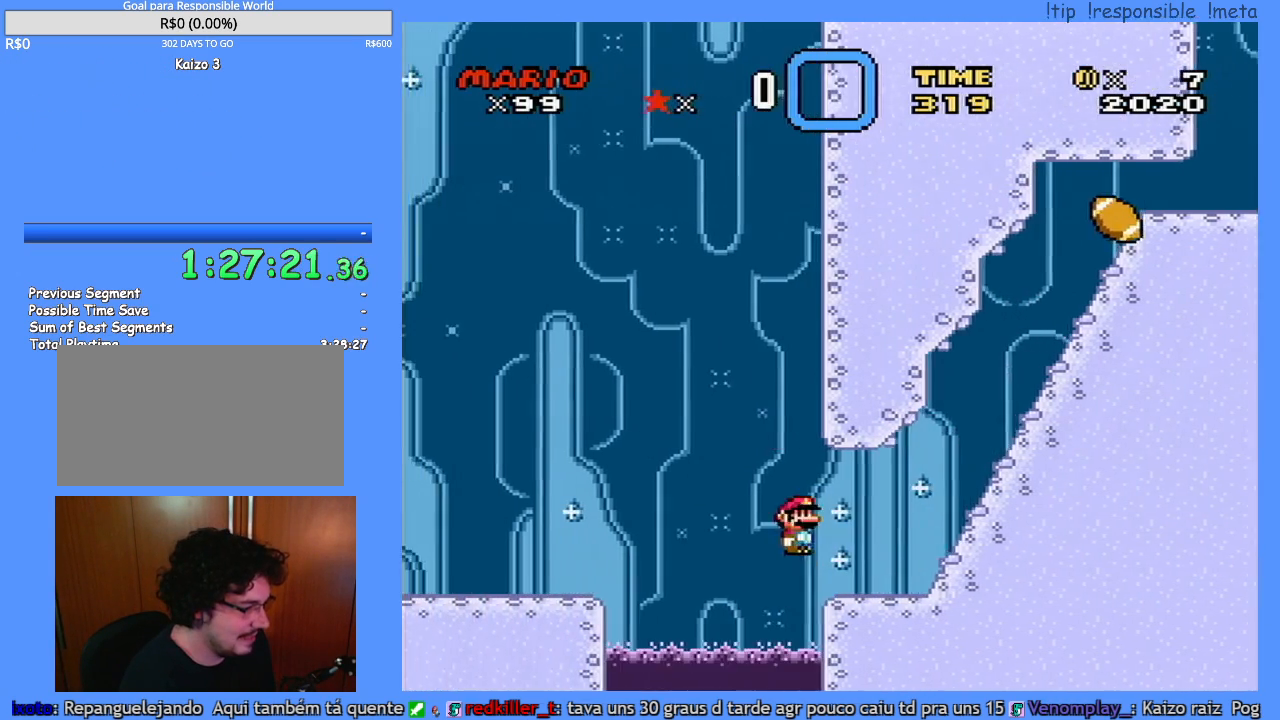
{"dt_ms": 500, "buttons": ["Y", "DPAD_LEFT"], "events": []}